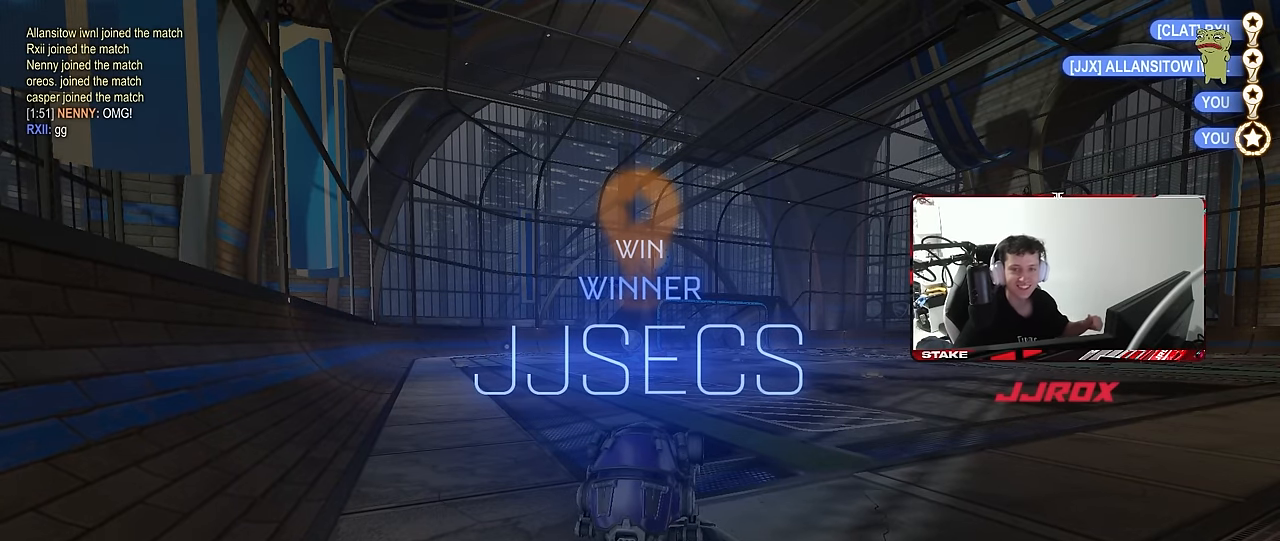
Gameplay with keyboard and mouse; each line is a JSON object with the keys and mouse buttons held at the frame after it. "events" lists presses ("down") and releases ("up") of "1", "2", "3", "4", "5", "a", "alt", "c", "caps_lock", "ctrl", "d", "e", "f", "g", "q", "r", "s", "shift", "space", "t", "tab", "v", "w", "x", "z", "mouse_left", "mouse_wheel" and "mouse_right" between this image and that frame as [ms after this image, input, new state], when the widget could be followed in between. "mouse_left", "mouse_wheel", "mouse_right" = the "left", "wheel", "right" buttons of the "mouse" list. No other keys are recorded. "wheel" means that the mouse wheel is clicked or scrolled. "mouse_move" is the direction in which the mouse moves at that frame (one of eight, or "still"), when it could be read.
{"keys": [], "mouse": [], "mouse_move": "still", "events": []}
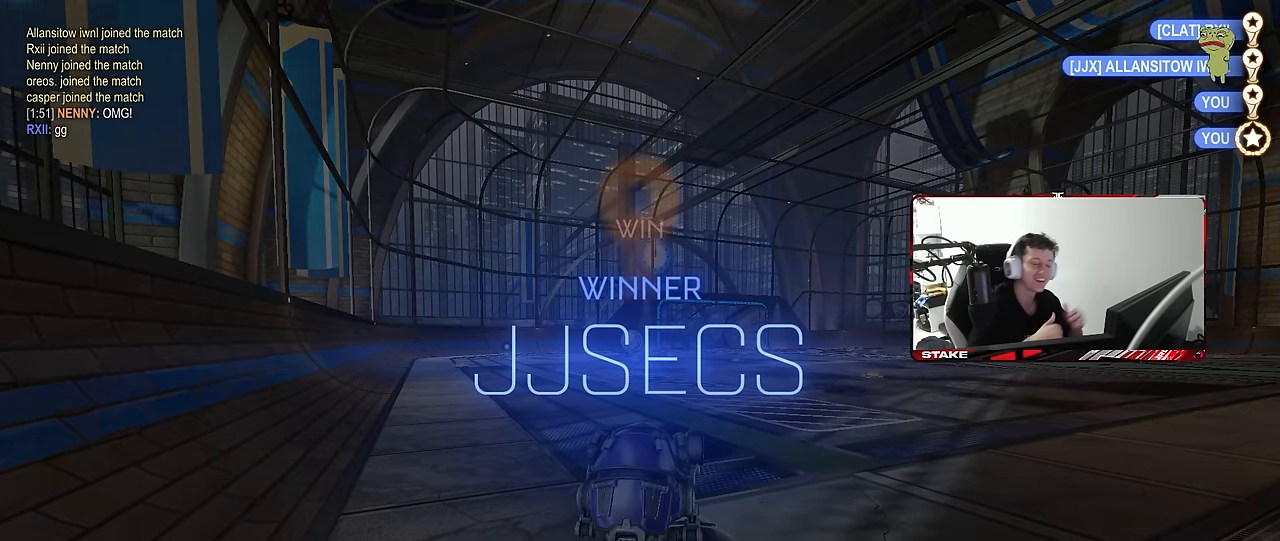
{"keys": [], "mouse": [], "mouse_move": "still", "events": []}
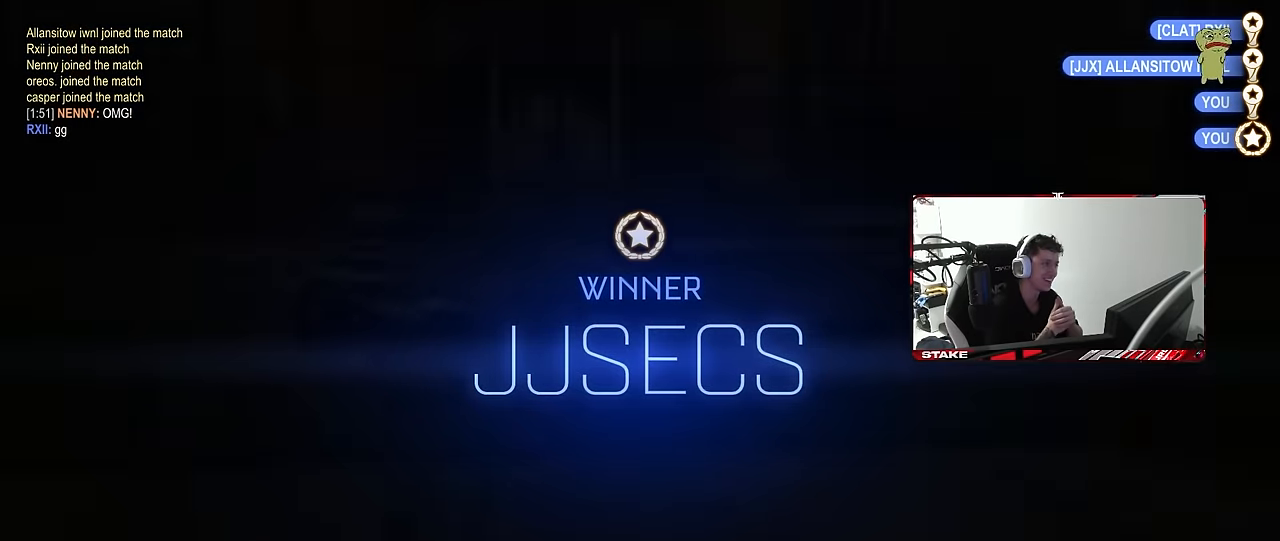
{"keys": [], "mouse": [], "mouse_move": "still", "events": []}
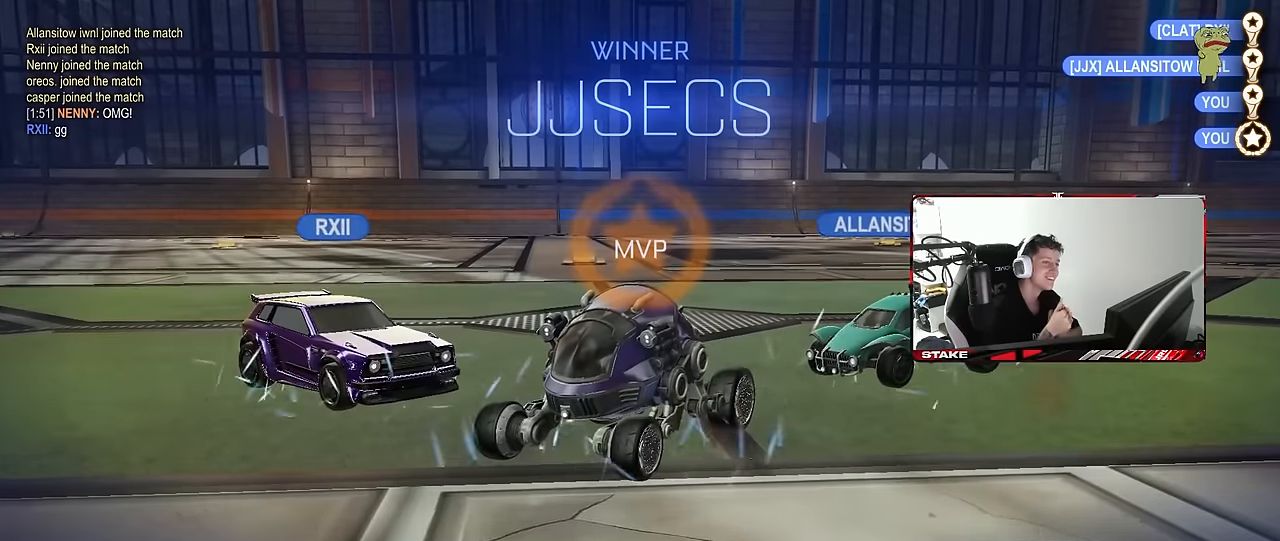
{"keys": [], "mouse": [], "mouse_move": "still", "events": []}
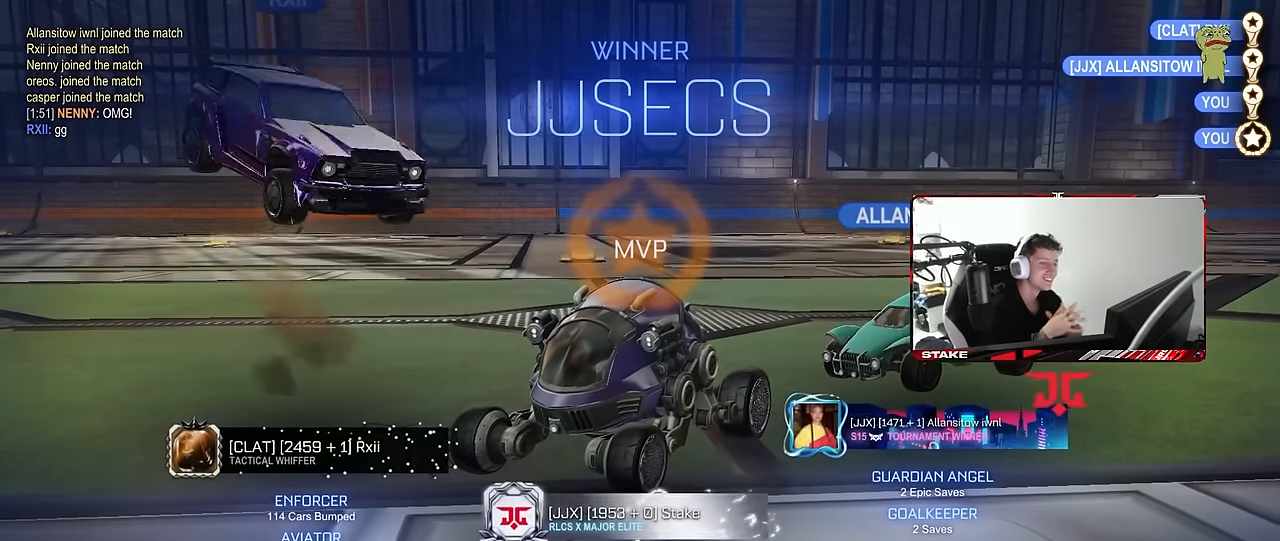
{"keys": [], "mouse": [], "mouse_move": "still", "events": []}
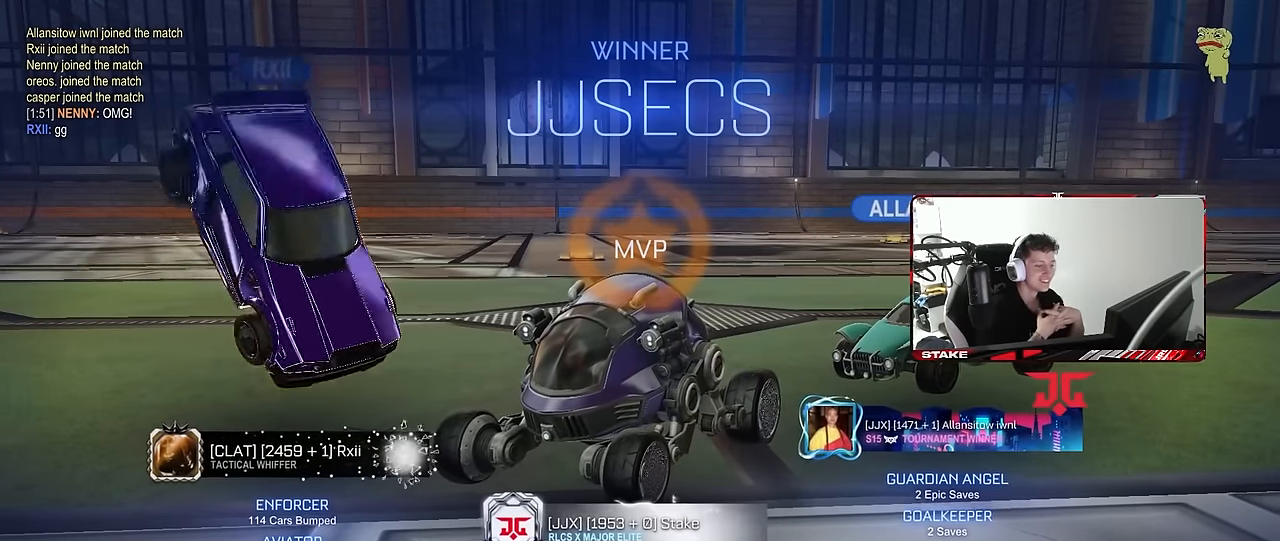
{"keys": [], "mouse": [], "mouse_move": "still", "events": []}
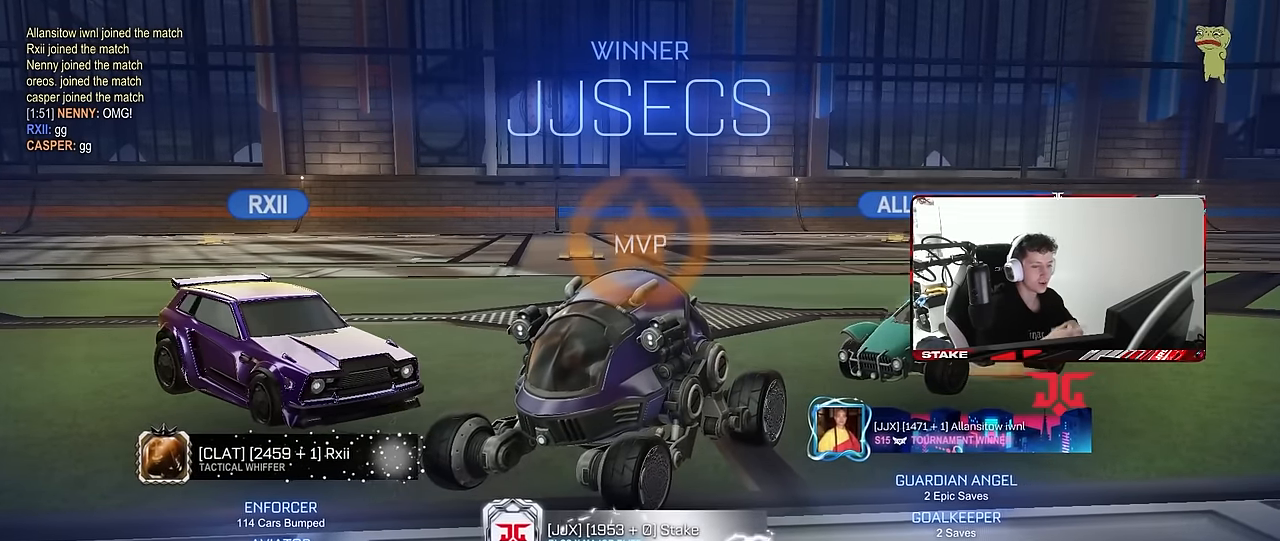
{"keys": [], "mouse": [], "mouse_move": "still", "events": []}
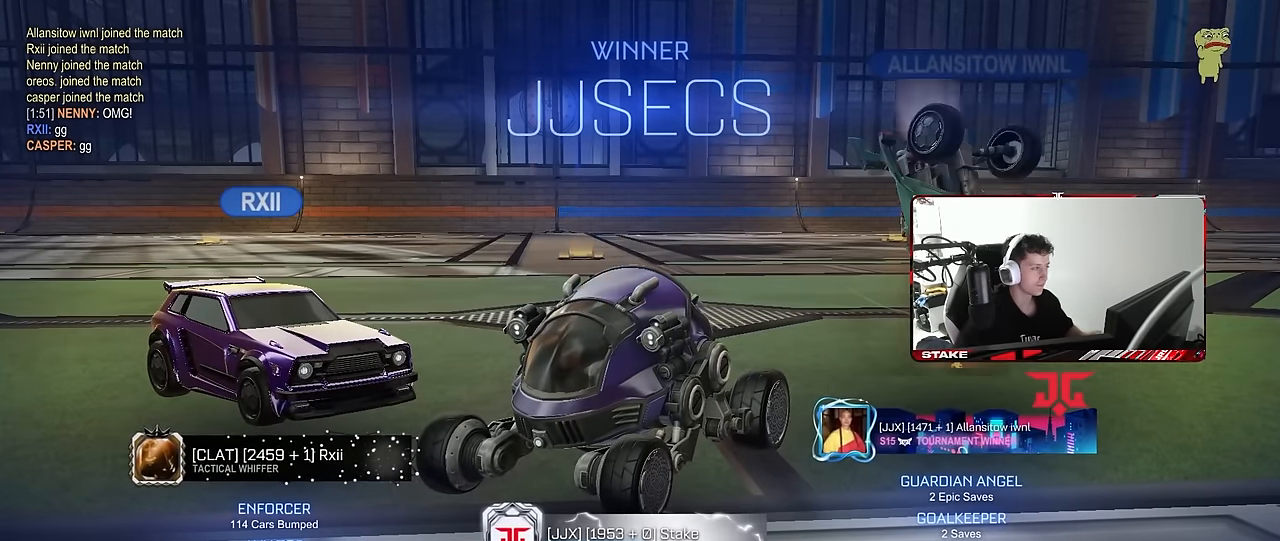
{"keys": ["a", "shift", "w"], "mouse": ["left"], "mouse_move": "down", "events": [[367, "a", "down"], [367, "mouse_left", "down"], [367, "w", "down"], [467, "shift", "down"]]}
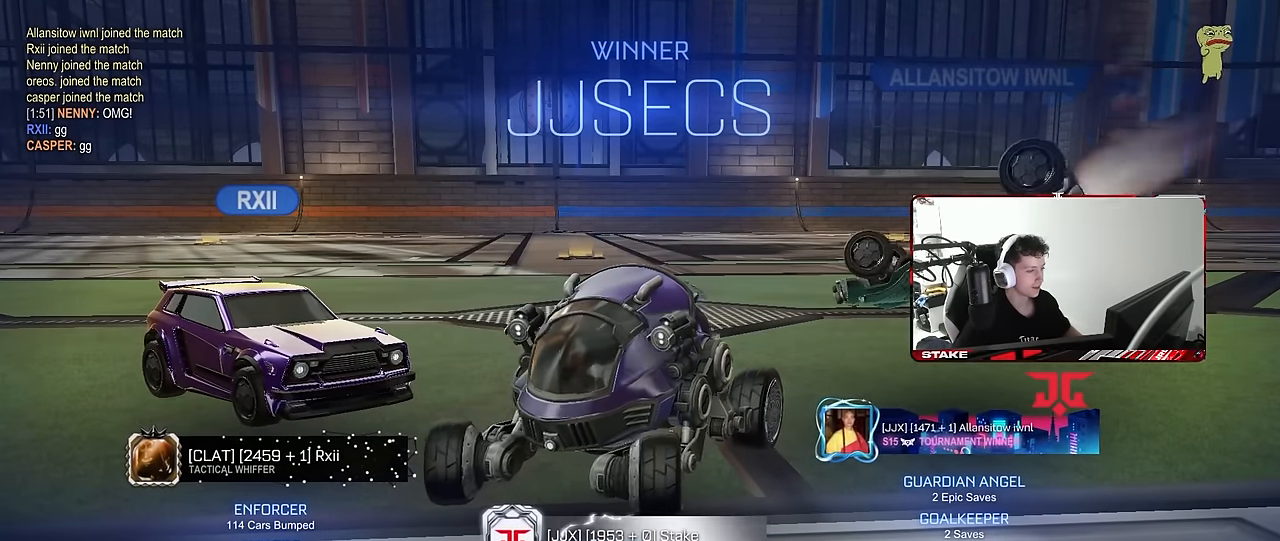
{"keys": ["a", "shift", "w"], "mouse": ["left"], "mouse_move": "still", "events": []}
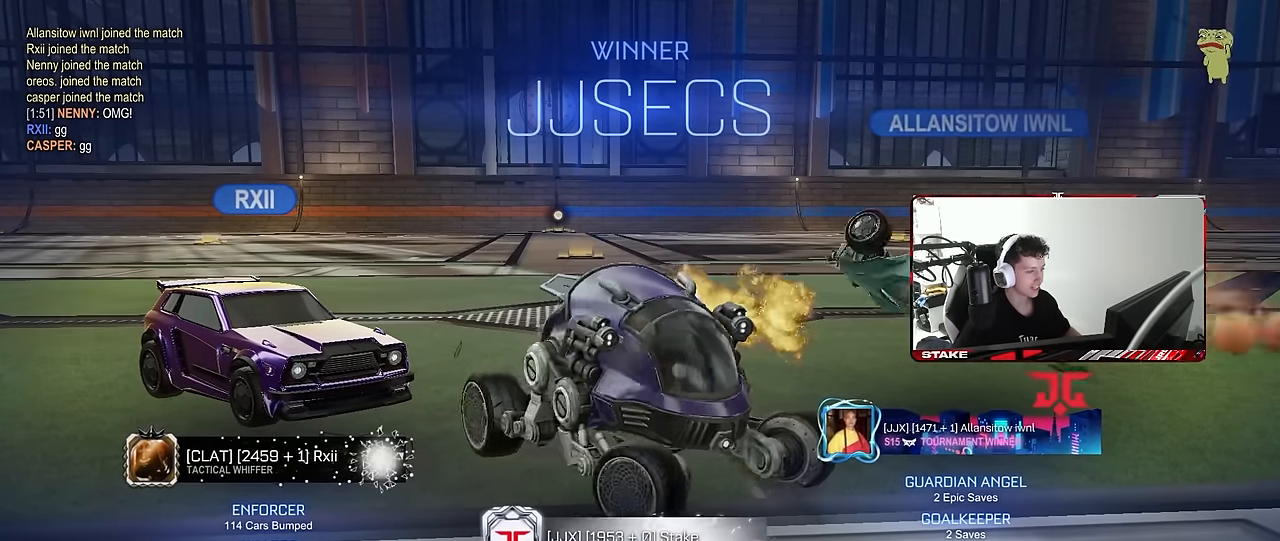
{"keys": ["a", "shift", "w"], "mouse": ["left"], "mouse_move": "up-left", "events": []}
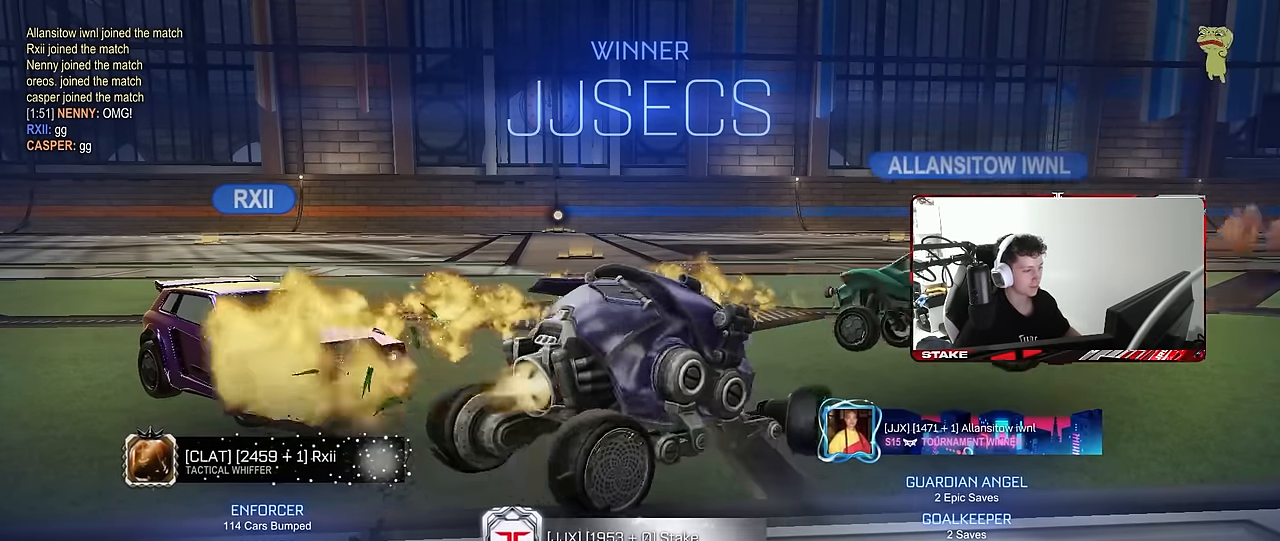
{"keys": ["a", "shift", "w"], "mouse": ["left"], "mouse_move": "still", "events": []}
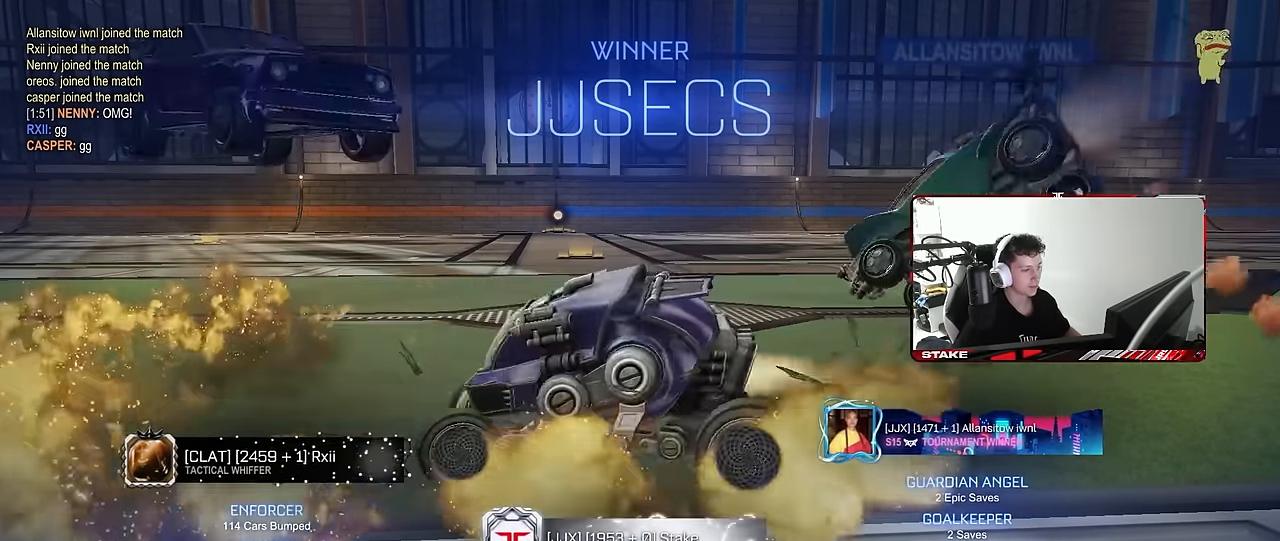
{"keys": ["a", "shift", "w"], "mouse": ["left"], "mouse_move": "still", "events": []}
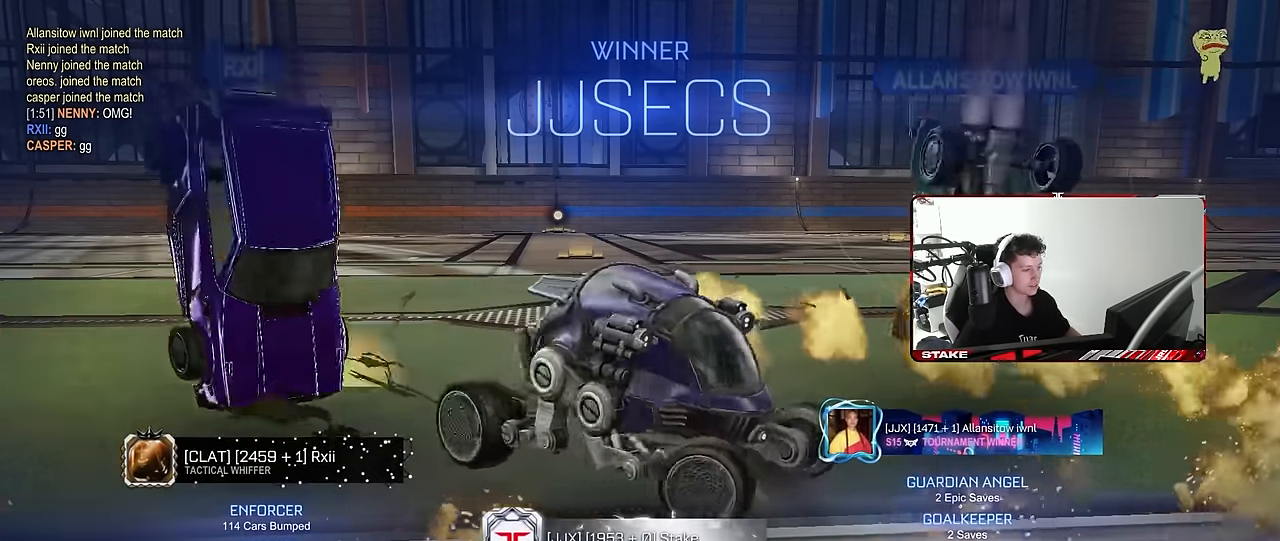
{"keys": ["a", "w"], "mouse": ["left"], "mouse_move": "still"}
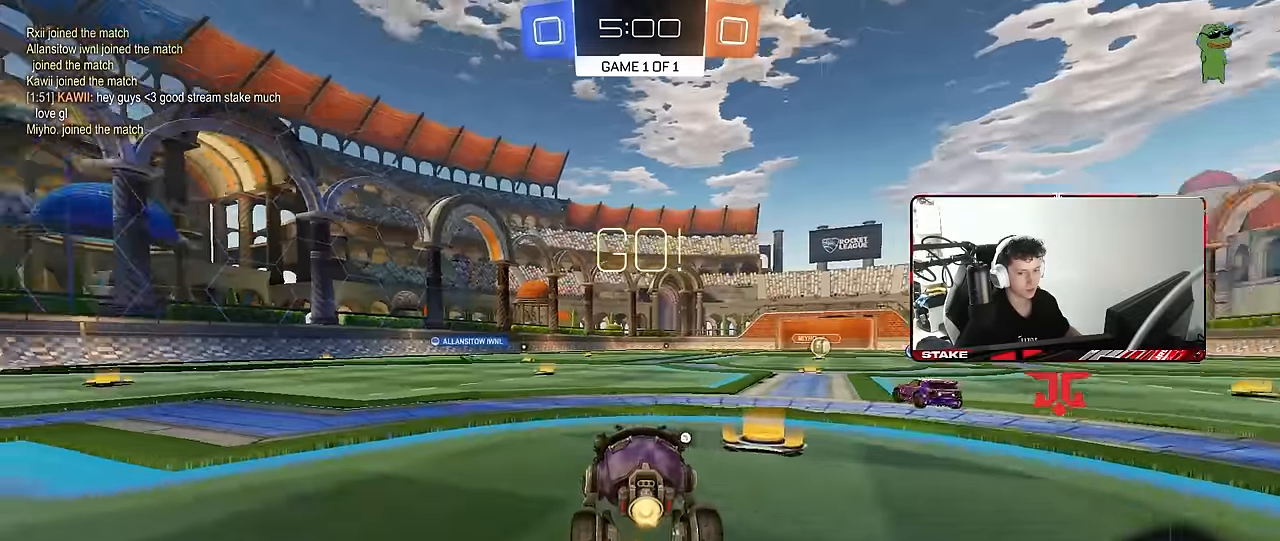
{"keys": ["a", "shift", "w"], "mouse": ["left", "right"], "mouse_move": "still", "events": [[334, "a", "up"], [334, "mouse_right", "down"], [434, "a", "down"], [434, "mouse_right", "up"], [434, "shift", "down"], [467, "mouse_right", "down"]]}
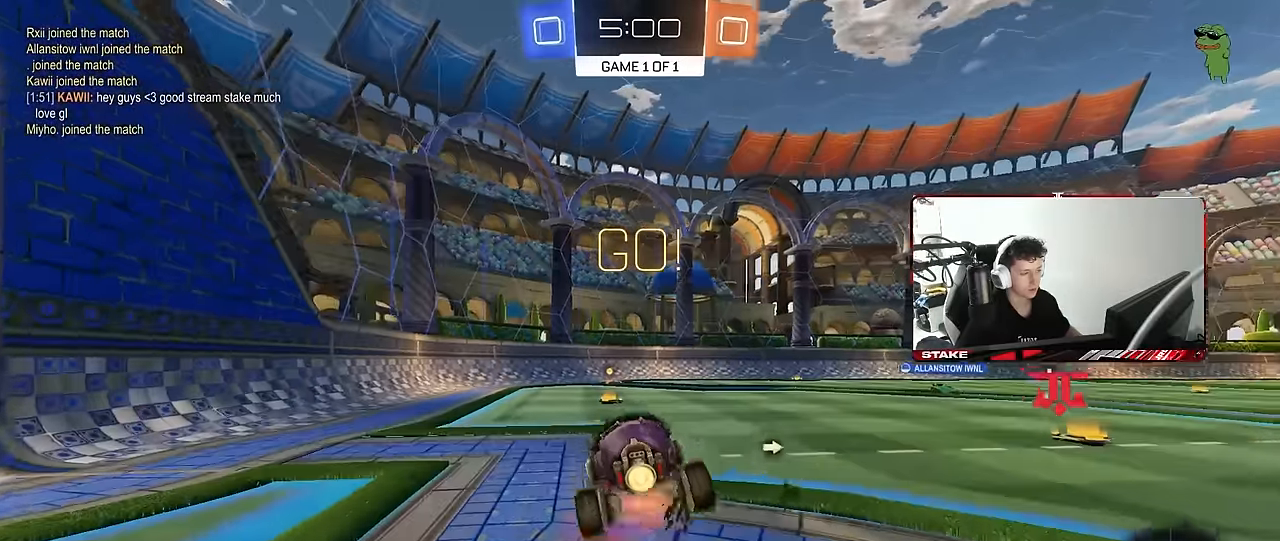
{"keys": ["a", "s", "shift"], "mouse": ["left"], "mouse_move": "still", "events": [[67, "mouse_right", "up"], [67, "s", "down"], [67, "w", "up"], [167, "space", "down"], [300, "s", "up"], [350, "space", "up"], [400, "s", "down"]]}
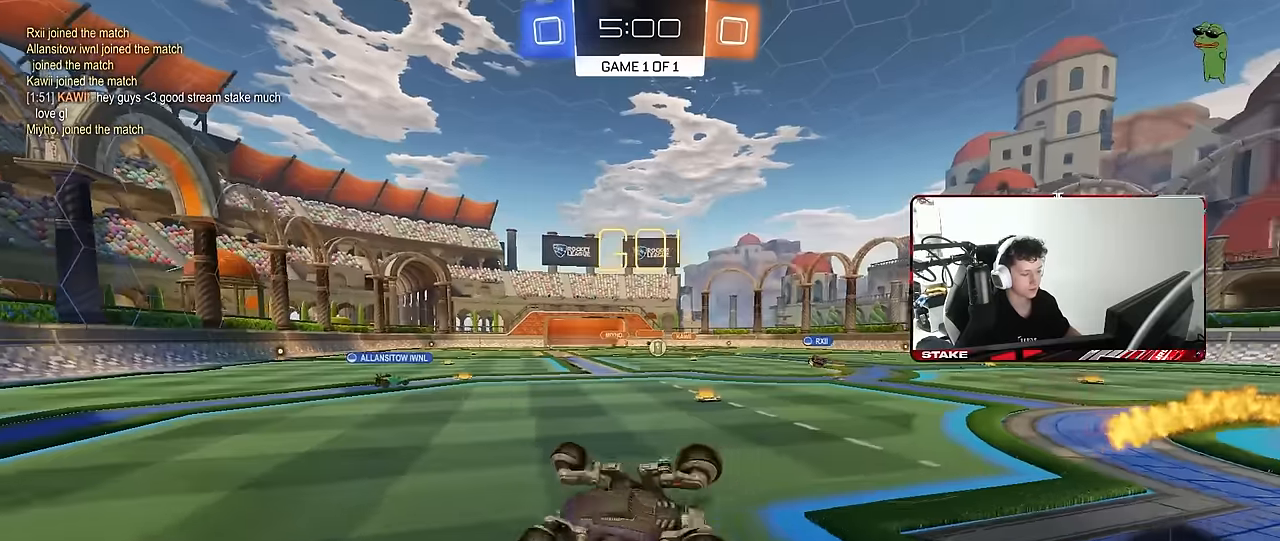
{"keys": ["d", "w"], "mouse": [], "mouse_move": "still", "events": [[217, "a", "up"], [217, "s", "up"], [217, "shift", "up"], [450, "d", "down"], [450, "w", "down"], [500, "mouse_left", "up"]]}
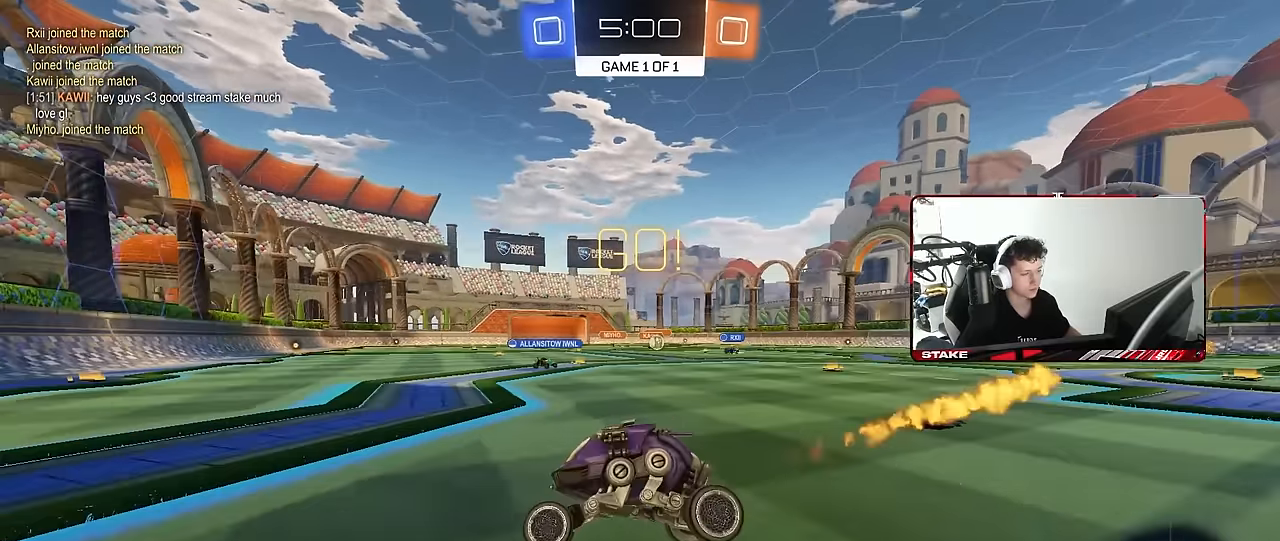
{"keys": ["d", "shift", "w"], "mouse": [], "mouse_move": "still", "events": [[100, "shift", "down"], [200, "shift", "up"], [467, "shift", "down"]]}
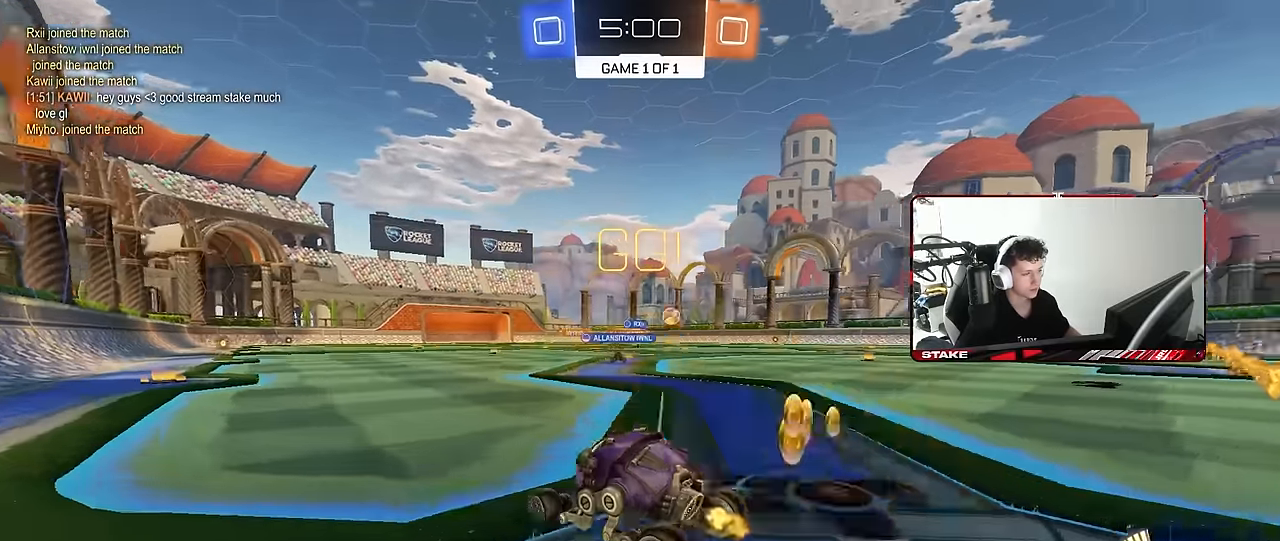
{"keys": ["d", "w"], "mouse": ["left"], "mouse_move": "still", "events": [[17, "shift", "up"], [200, "mouse_left", "down"], [350, "shift", "down"], [434, "shift", "up"]]}
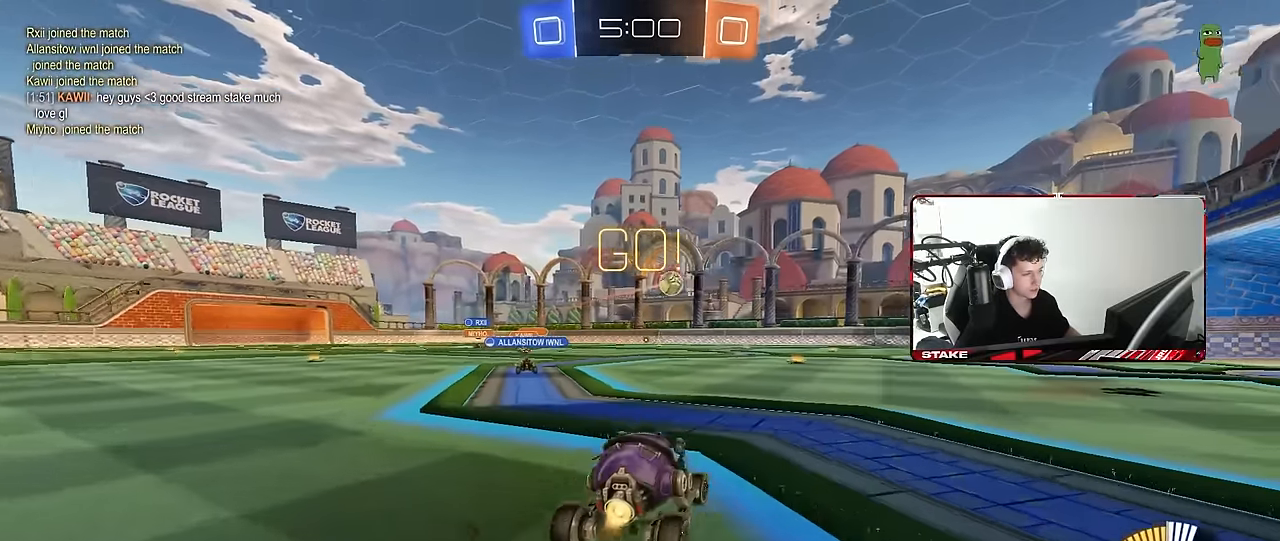
{"keys": ["w"], "mouse": [], "mouse_move": "still", "events": [[367, "mouse_left", "up"], [400, "d", "up"]]}
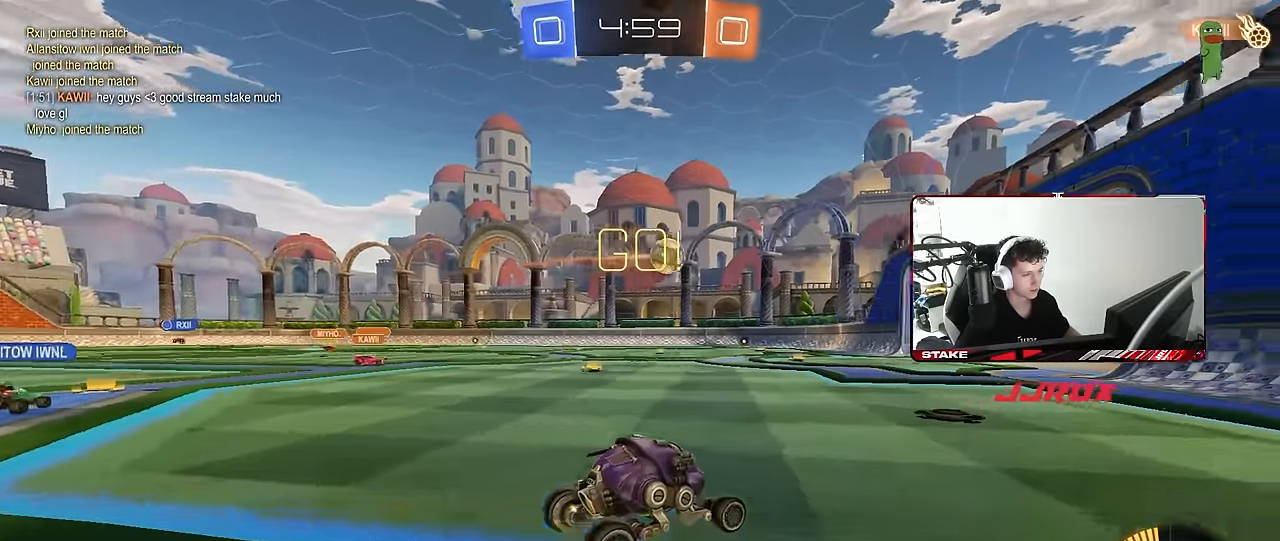
{"keys": [], "mouse": [], "mouse_move": "still", "events": [[50, "mouse_left", "down"], [200, "a", "down"], [334, "a", "up"], [384, "mouse_left", "up"], [417, "w", "up"]]}
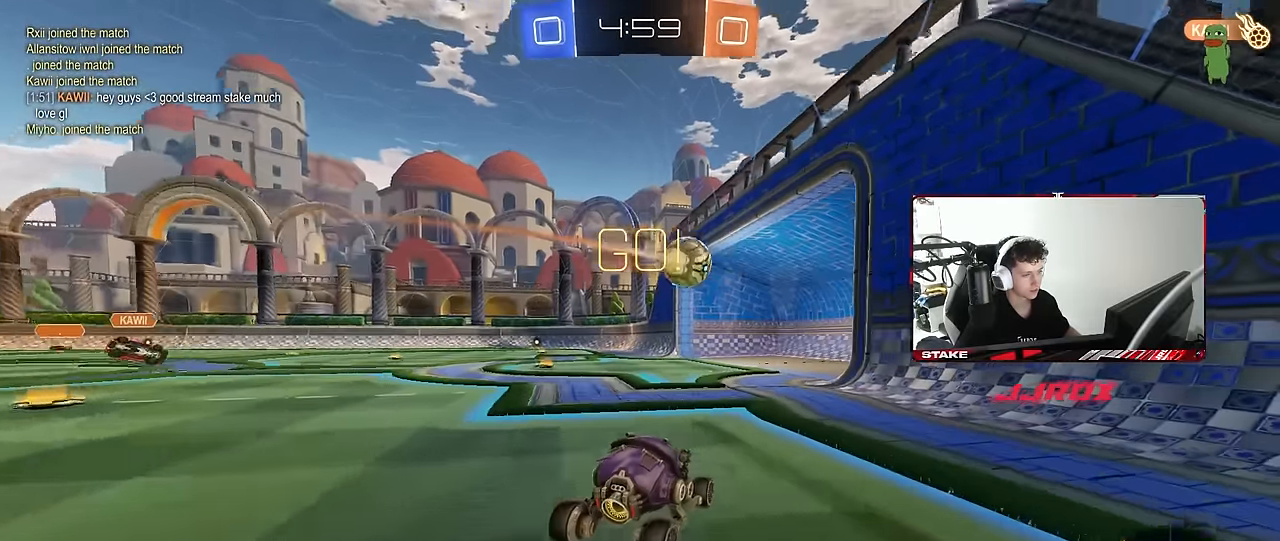
{"keys": ["space", "tab"], "mouse": [], "mouse_move": "still", "events": [[350, "tab", "down"], [484, "space", "down"]]}
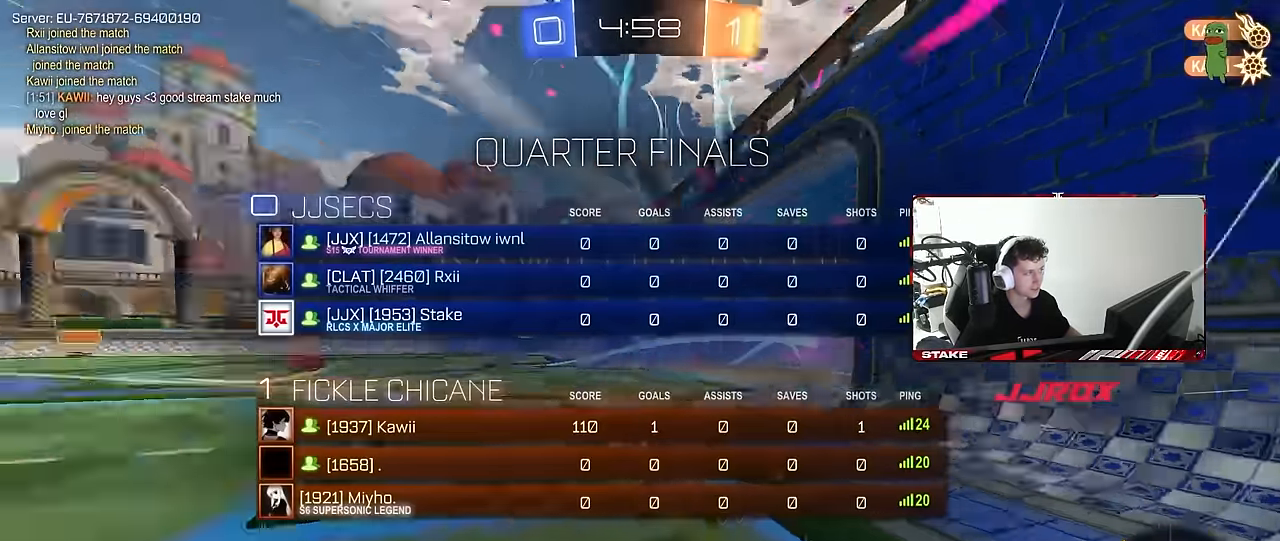
{"keys": ["tab"], "mouse": [], "mouse_move": "still", "events": [[167, "space", "up"]]}
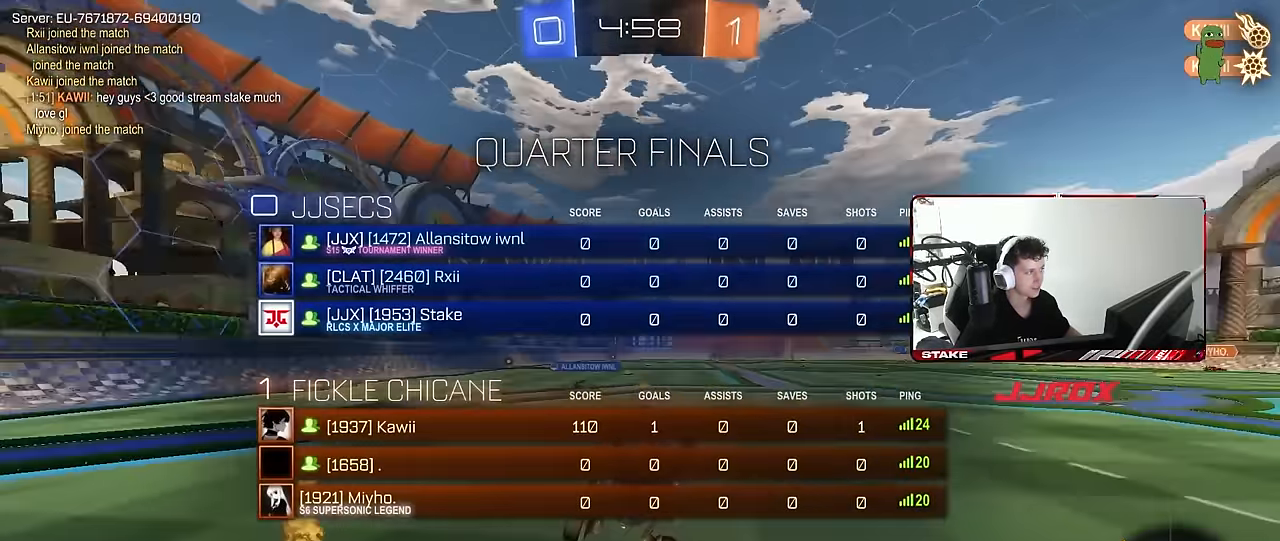
{"keys": [], "mouse": [], "mouse_move": "still", "events": [[417, "tab", "up"]]}
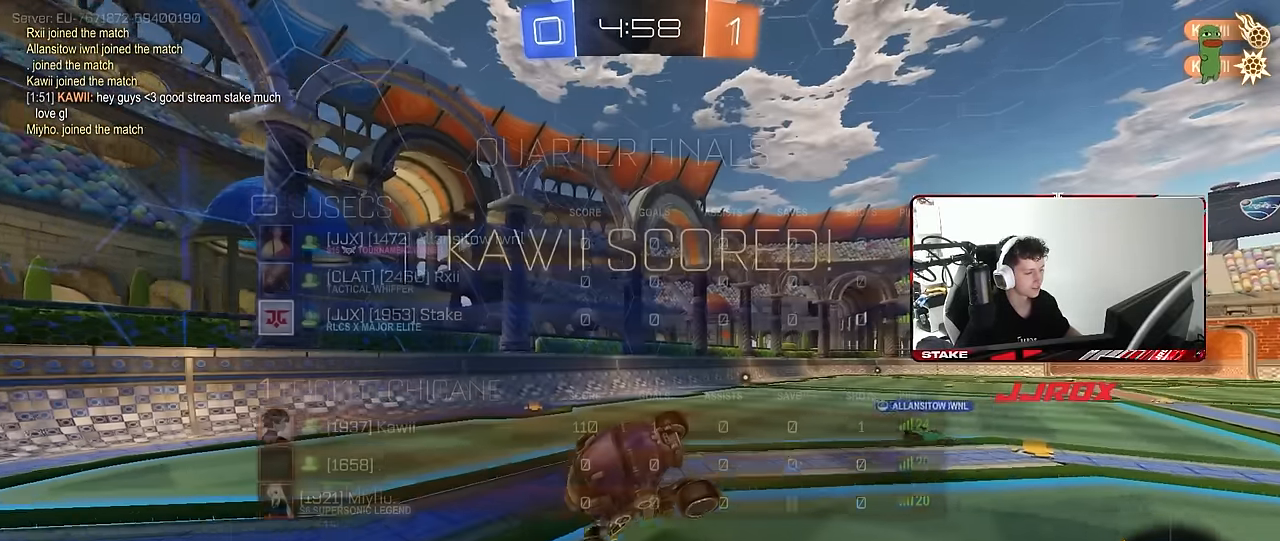
{"keys": ["d"], "mouse": ["left"], "mouse_move": "still", "events": [[200, "s", "down"], [250, "mouse_right", "down"], [400, "mouse_right", "up"], [434, "d", "down"], [434, "s", "up"], [484, "mouse_left", "down"]]}
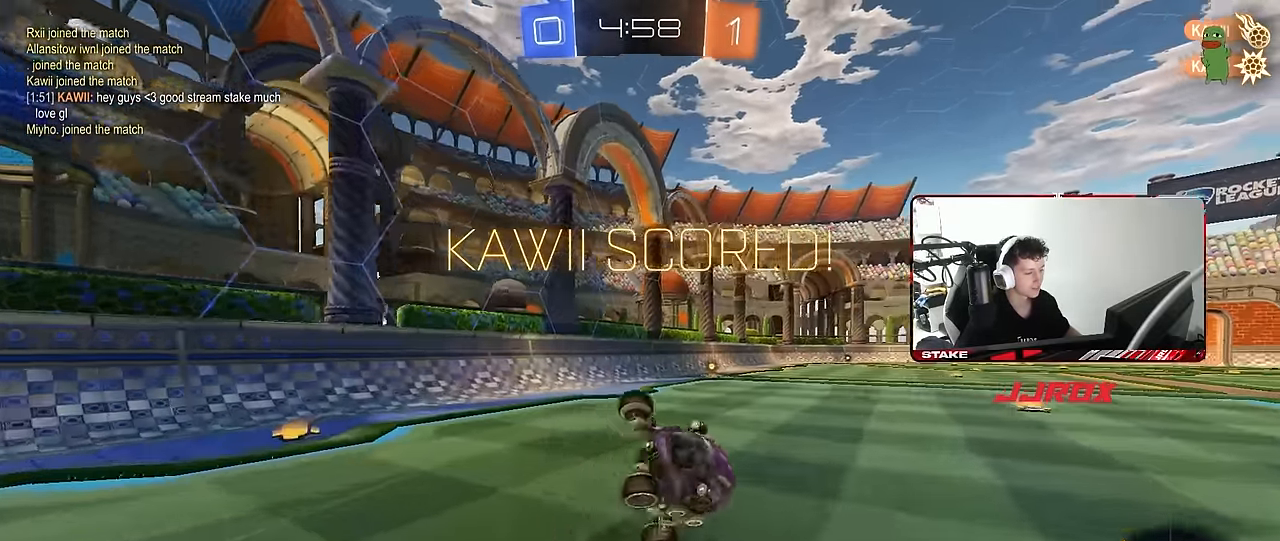
{"keys": ["d", "shift"], "mouse": [], "mouse_move": "still", "events": [[34, "d", "up"], [84, "mouse_left", "up"], [84, "shift", "down"], [267, "d", "down"]]}
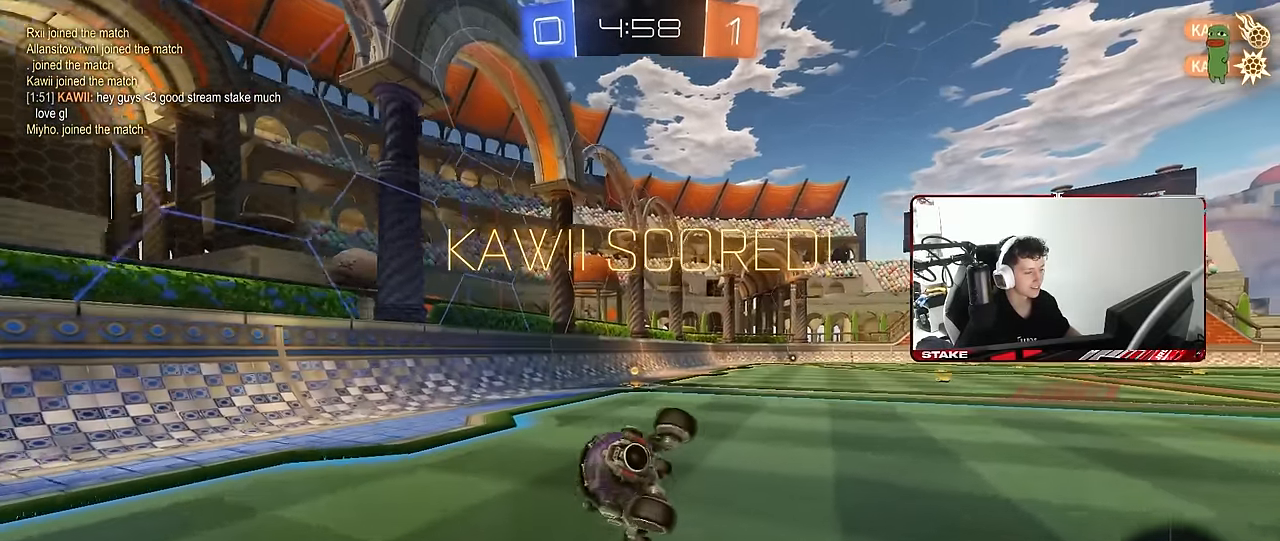
{"keys": ["d"], "mouse": ["right"], "mouse_move": "still", "events": [[150, "mouse_left", "down"], [200, "w", "down"], [234, "shift", "up"], [384, "mouse_right", "down"], [384, "w", "up"], [417, "mouse_left", "up"]]}
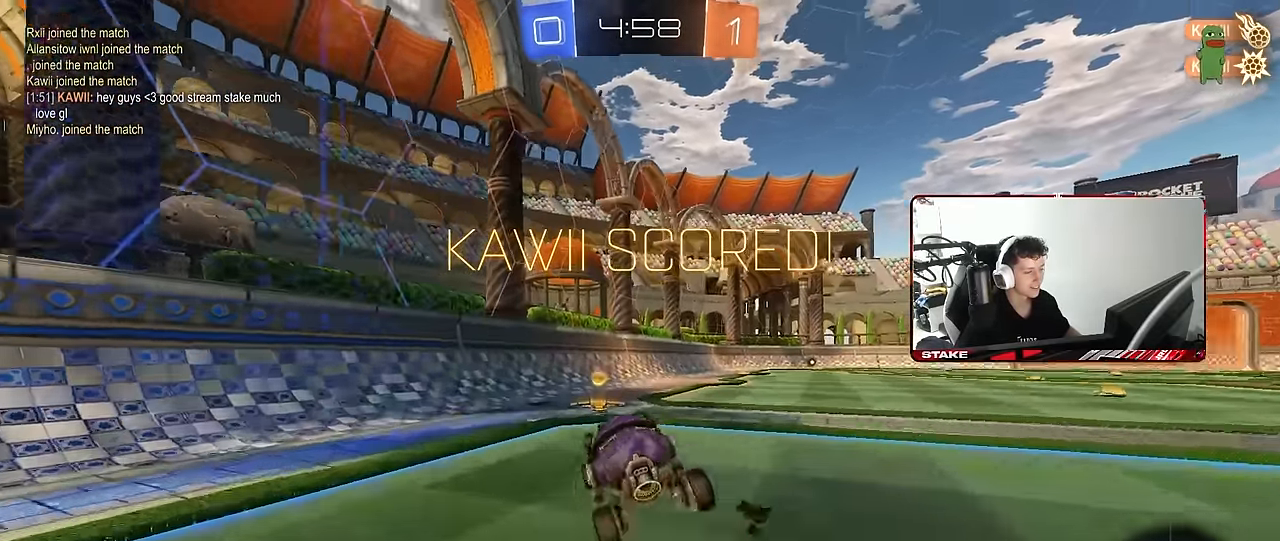
{"keys": ["d", "shift", "w"], "mouse": [], "mouse_move": "still", "events": [[17, "mouse_right", "up"], [67, "d", "up"], [400, "d", "down"], [400, "shift", "down"], [484, "w", "down"]]}
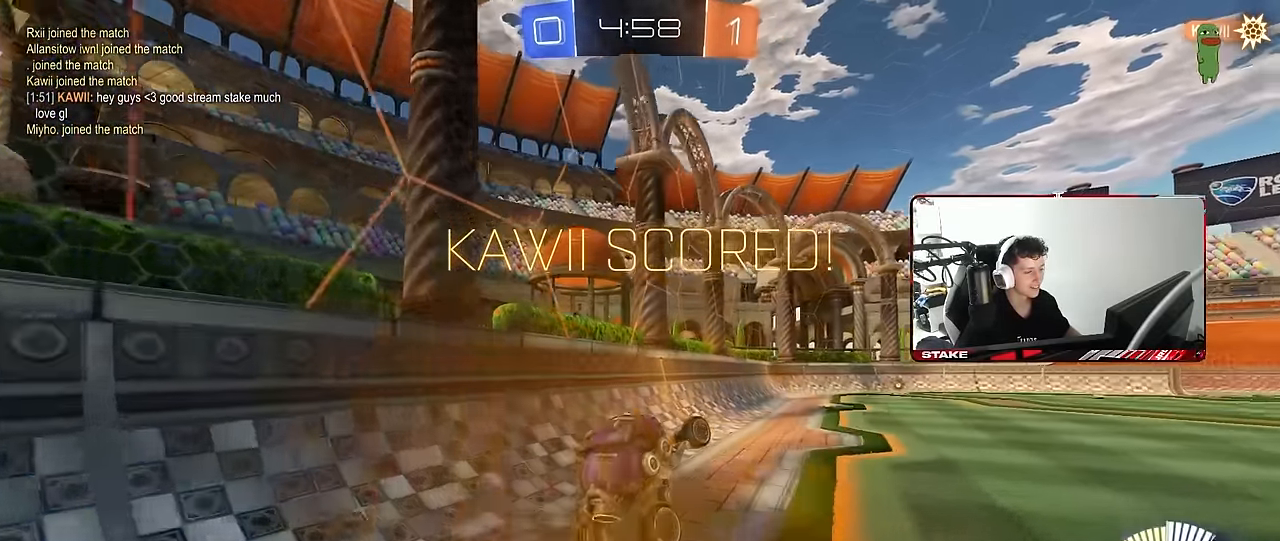
{"keys": ["w"], "mouse": [], "mouse_move": "still", "events": [[184, "d", "up"], [217, "shift", "up"], [317, "mouse_right", "down"], [450, "mouse_right", "up"]]}
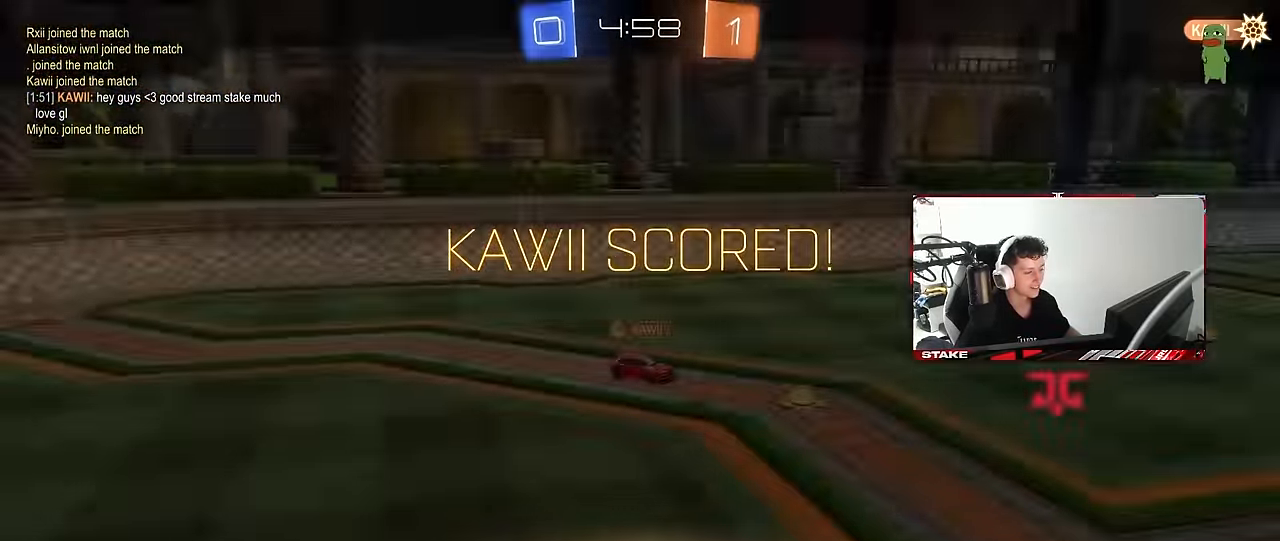
{"keys": [], "mouse": [], "mouse_move": "still", "events": [[100, "w", "up"]]}